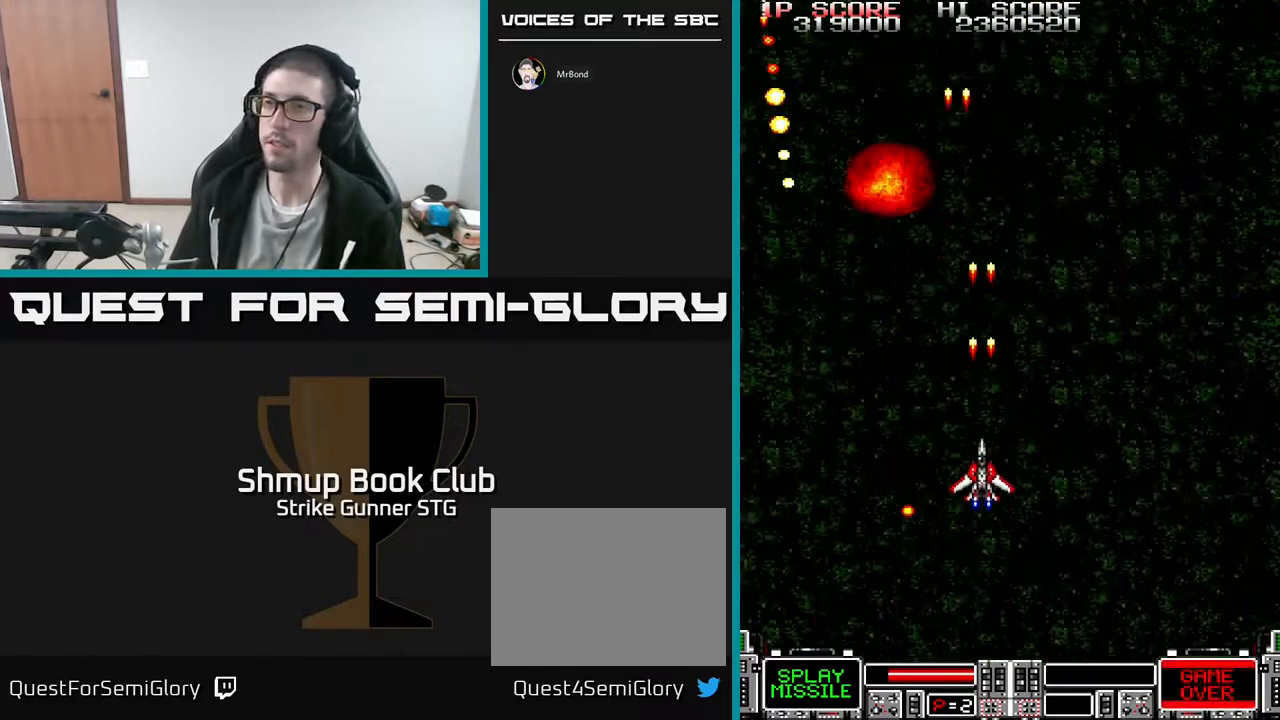
Gameplay with a controller (Xbox layout); each line is a JSON object with the inputs held at the frame after it (dt_ms = milliseconds from this image to that frame). "events" lists button and stick changes between this image and that frame as [ms after this image, input, new state], when the widget could be followed in between. Not read: A HOME SELECT START.
{"dt_ms": 500, "buttons": ["DPAD_UP"], "left_stick": "center", "right_stick": "center", "events": [[33, "DPAD_RIGHT", "down"], [150, "DPAD_RIGHT", "up"], [500, "DPAD_UP", "down"]]}
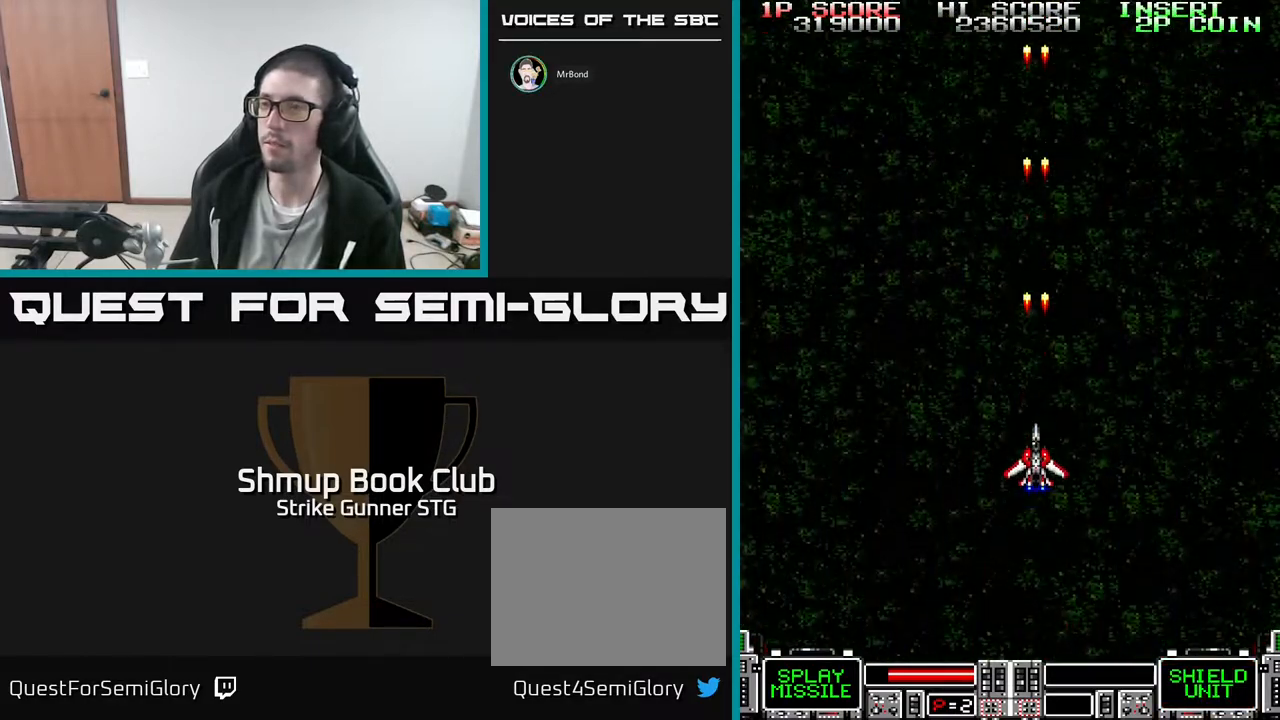
{"dt_ms": 500, "buttons": [], "left_stick": "center", "right_stick": "center", "events": [[217, "DPAD_UP", "up"]]}
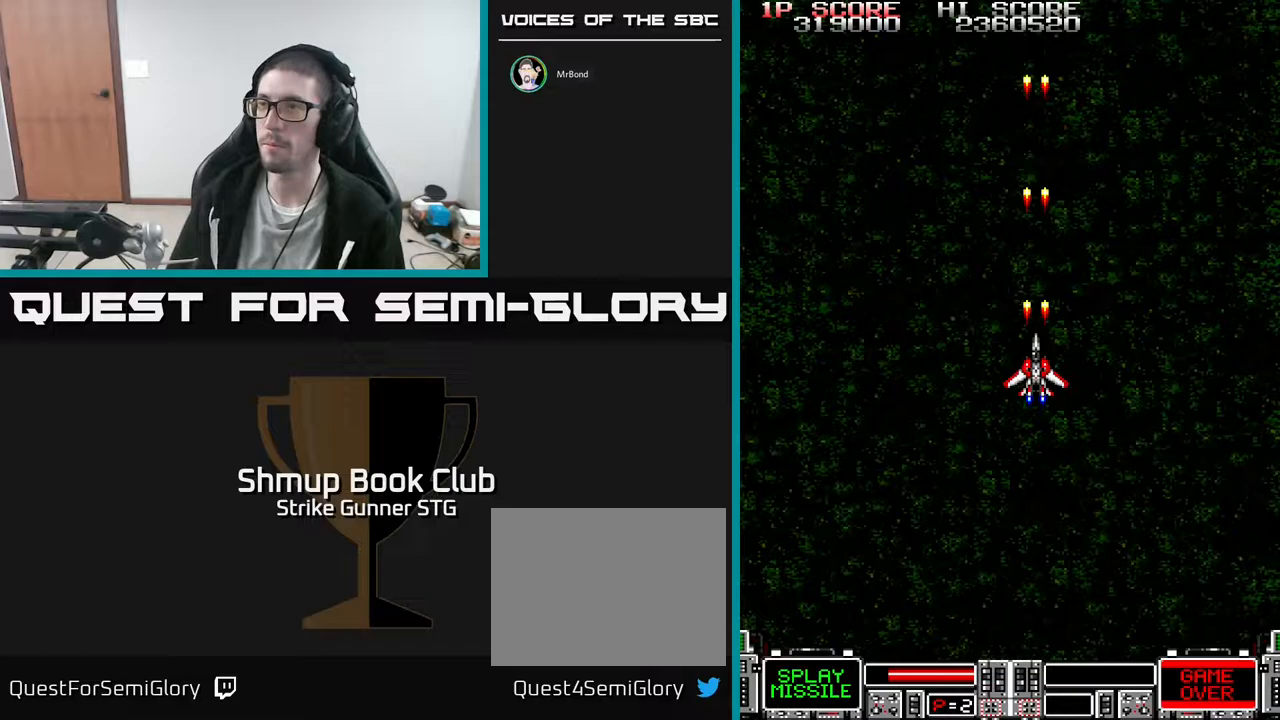
{"dt_ms": 500, "buttons": ["DPAD_LEFT"], "left_stick": "center", "right_stick": "center", "events": [[167, "DPAD_UP", "down"], [350, "DPAD_UP", "up"], [500, "DPAD_LEFT", "down"]]}
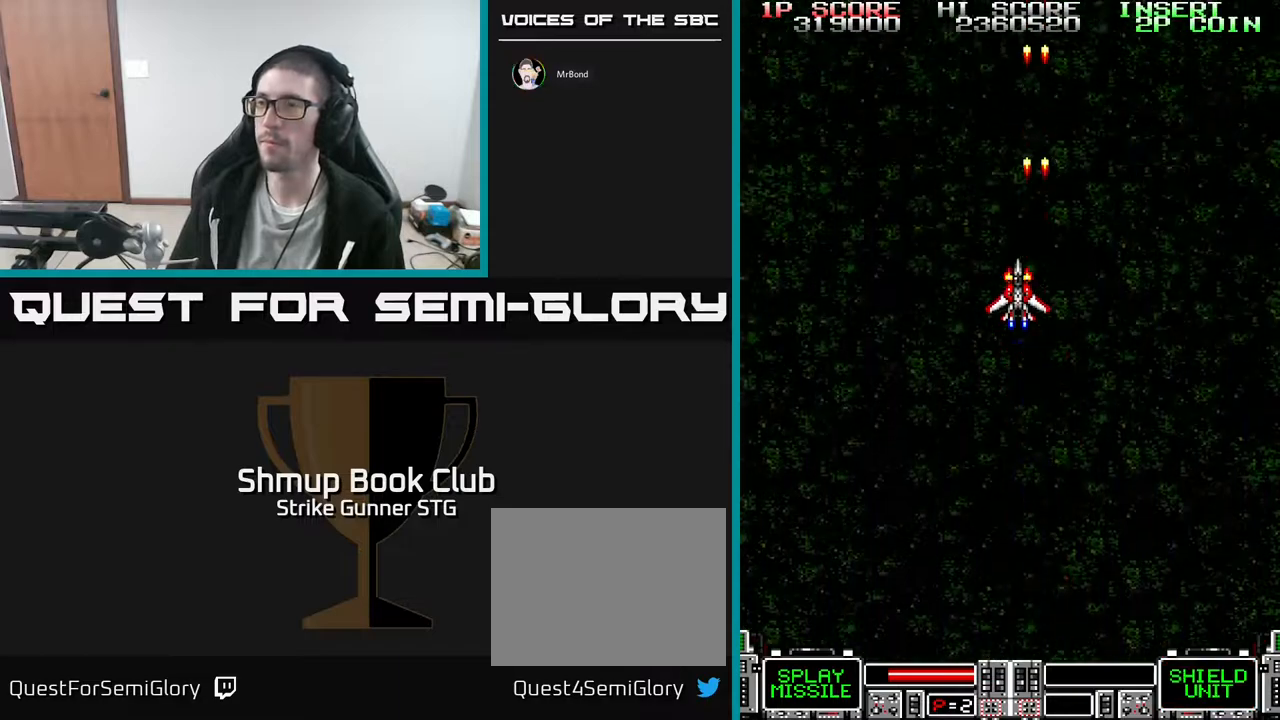
{"dt_ms": 500, "buttons": ["DPAD_RIGHT"], "left_stick": "center", "right_stick": "center", "events": [[283, "DPAD_LEFT", "up"], [467, "DPAD_RIGHT", "down"]]}
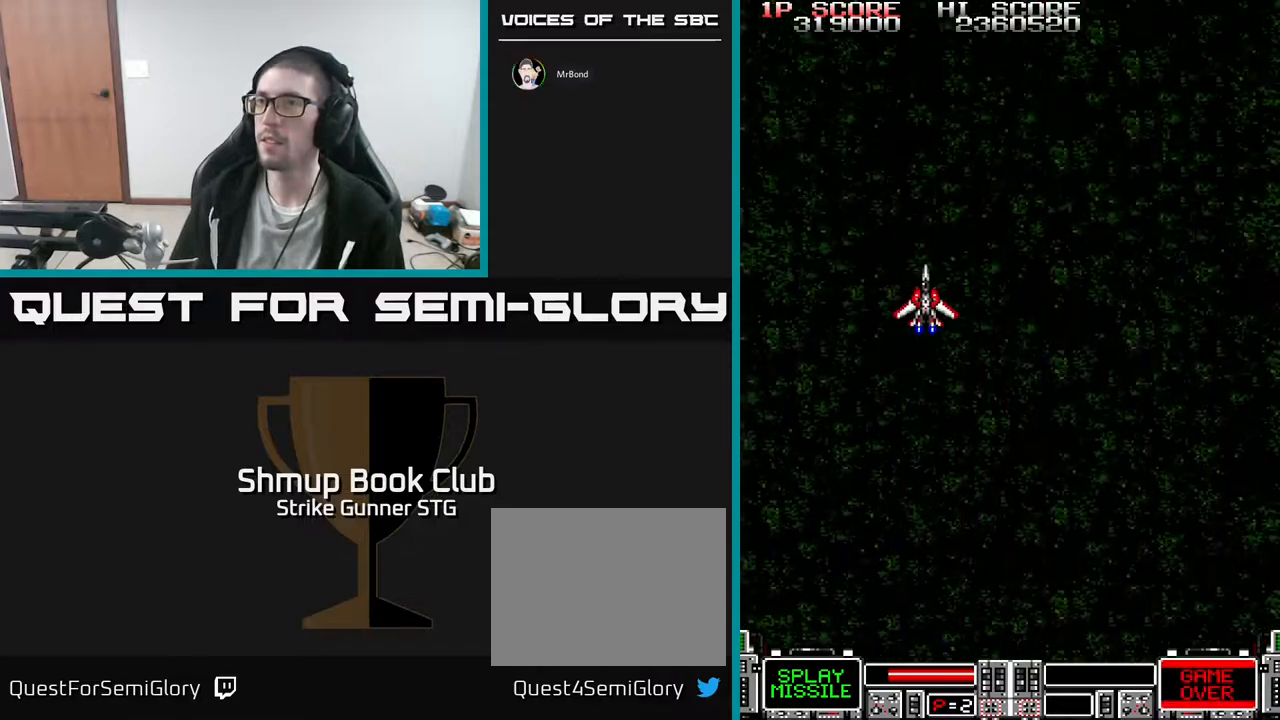
{"dt_ms": 500, "buttons": [], "left_stick": "center", "right_stick": "center", "events": [[17, "DPAD_DOWN", "down"], [33, "DPAD_RIGHT", "up"], [100, "DPAD_DOWN", "up"]]}
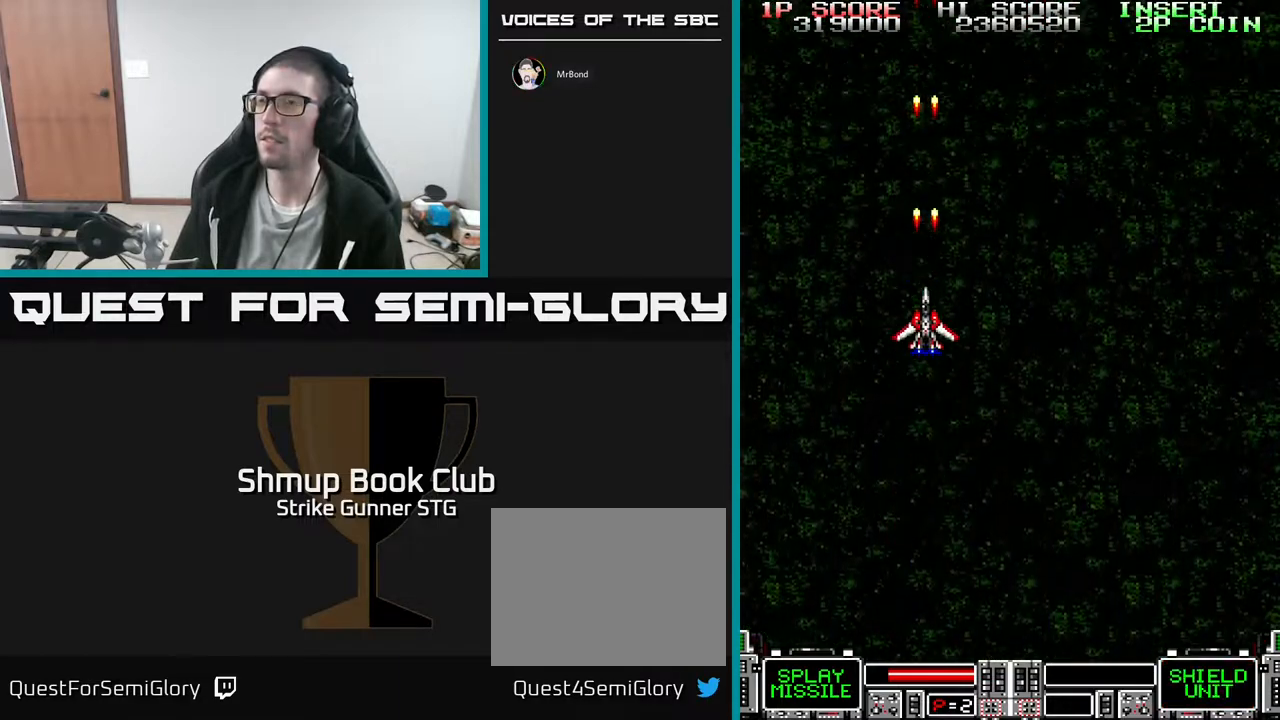
{"dt_ms": 500, "buttons": [], "left_stick": "center", "right_stick": "center", "events": []}
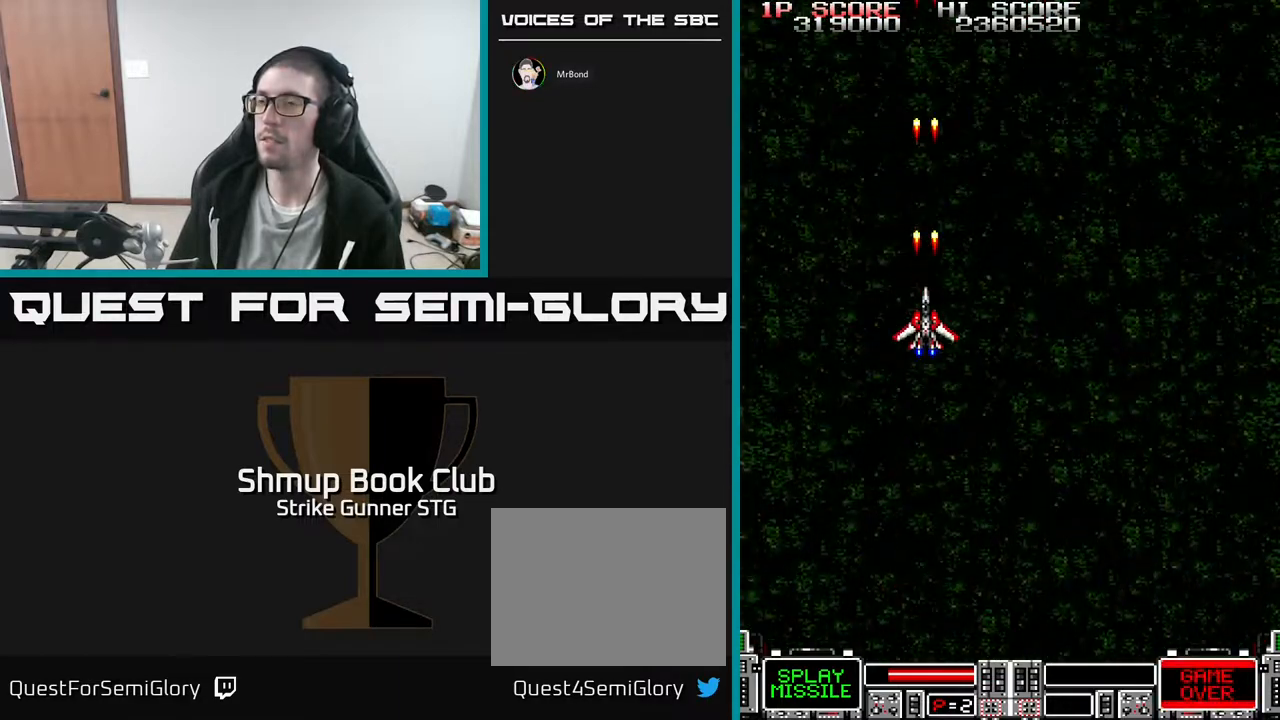
{"dt_ms": 500, "buttons": [], "left_stick": "center", "right_stick": "center", "events": []}
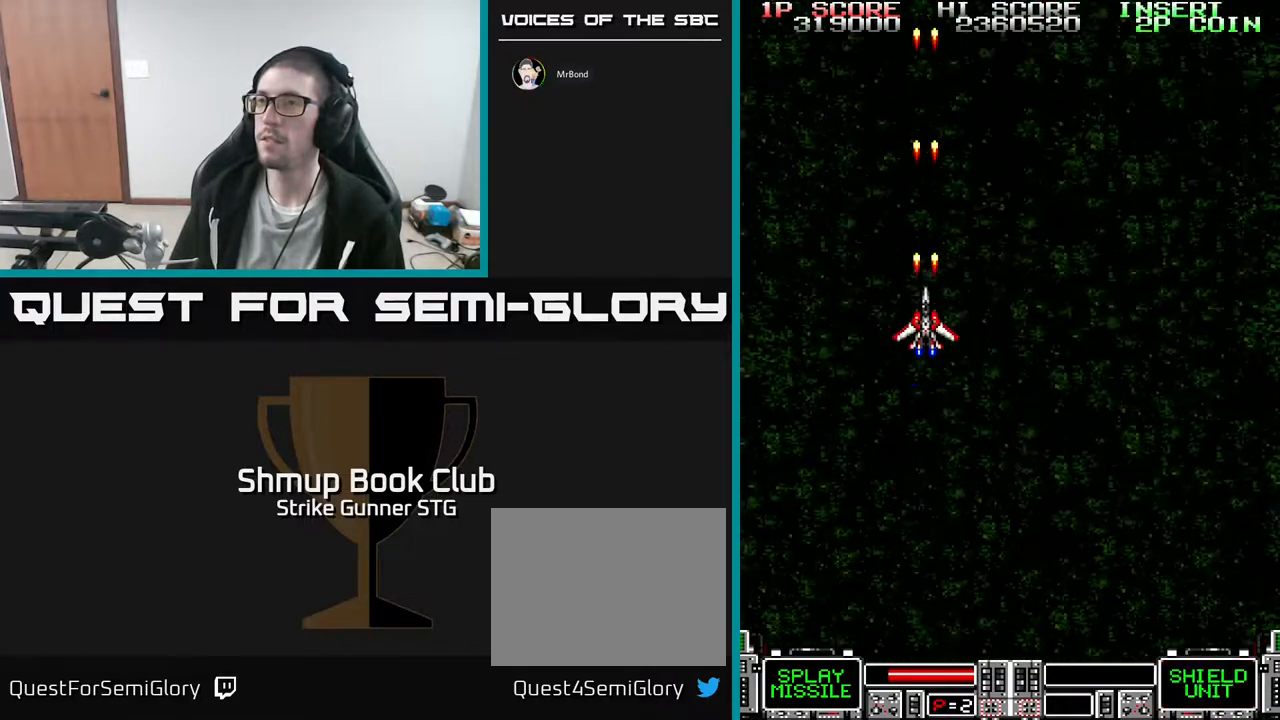
{"dt_ms": 500, "buttons": [], "left_stick": "center", "right_stick": "center", "events": []}
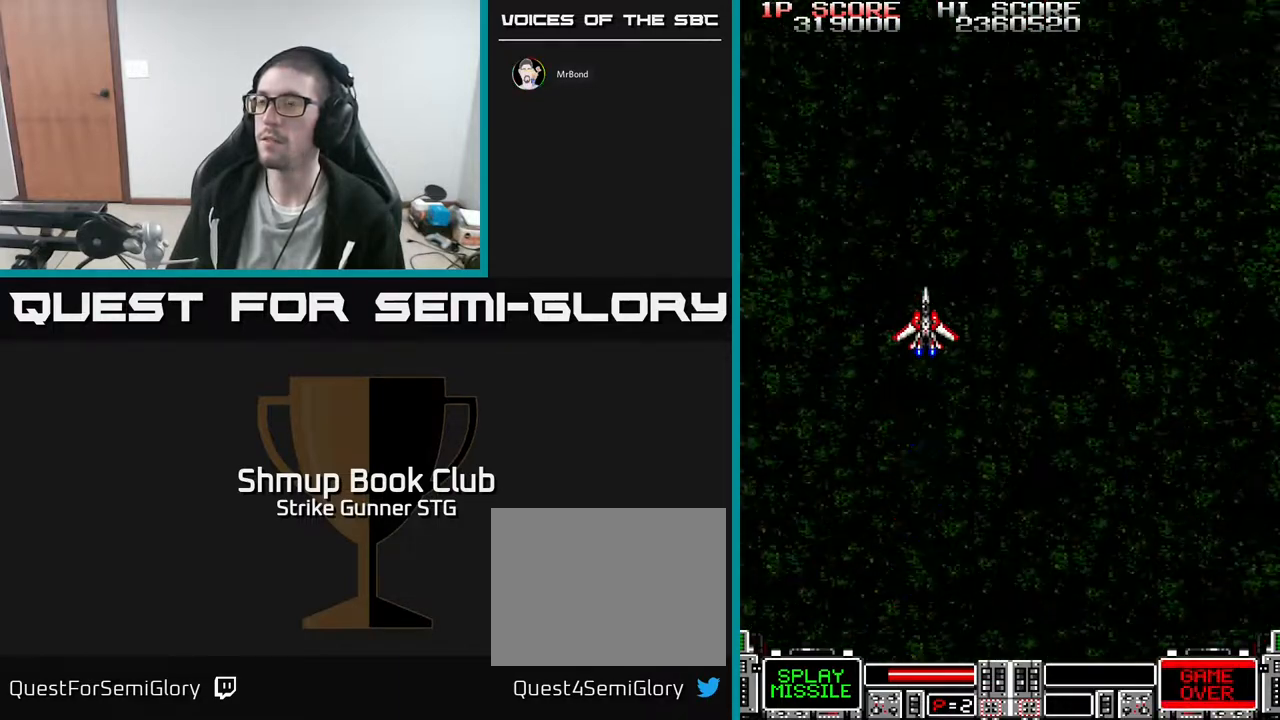
{"dt_ms": 500, "buttons": [], "left_stick": "center", "right_stick": "center", "events": []}
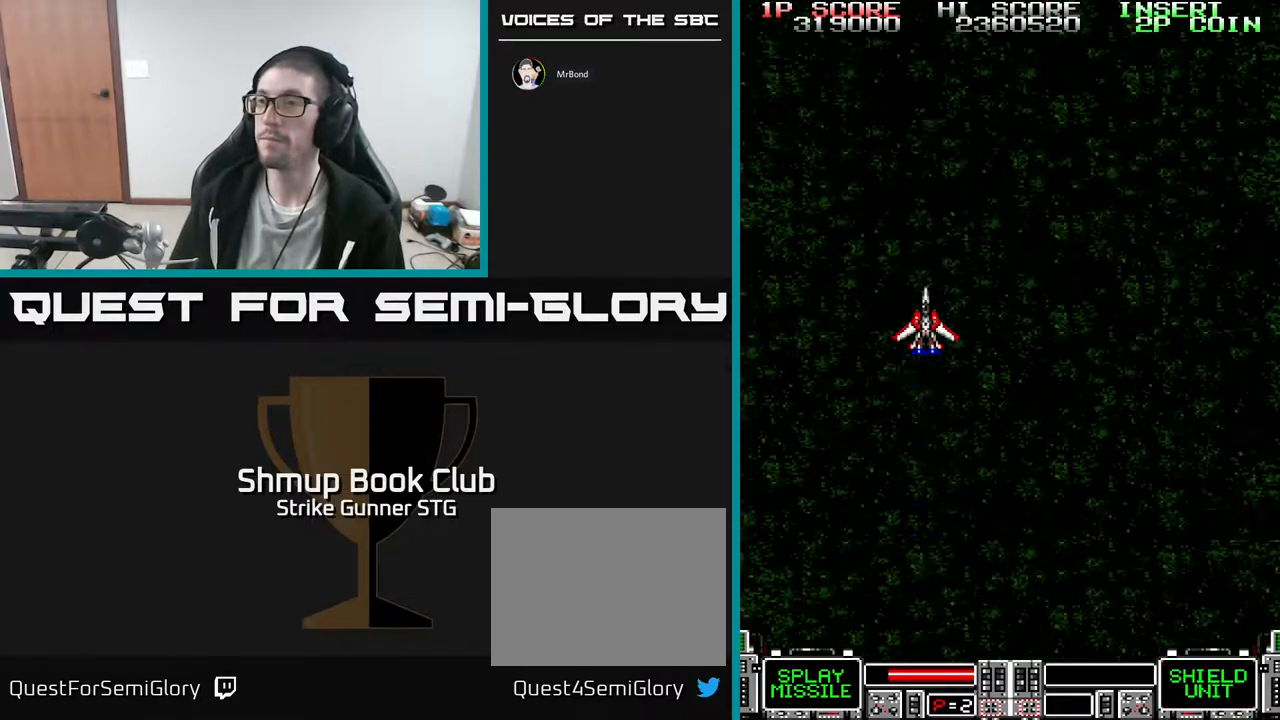
{"dt_ms": 500, "buttons": [], "left_stick": "center", "right_stick": "center", "events": []}
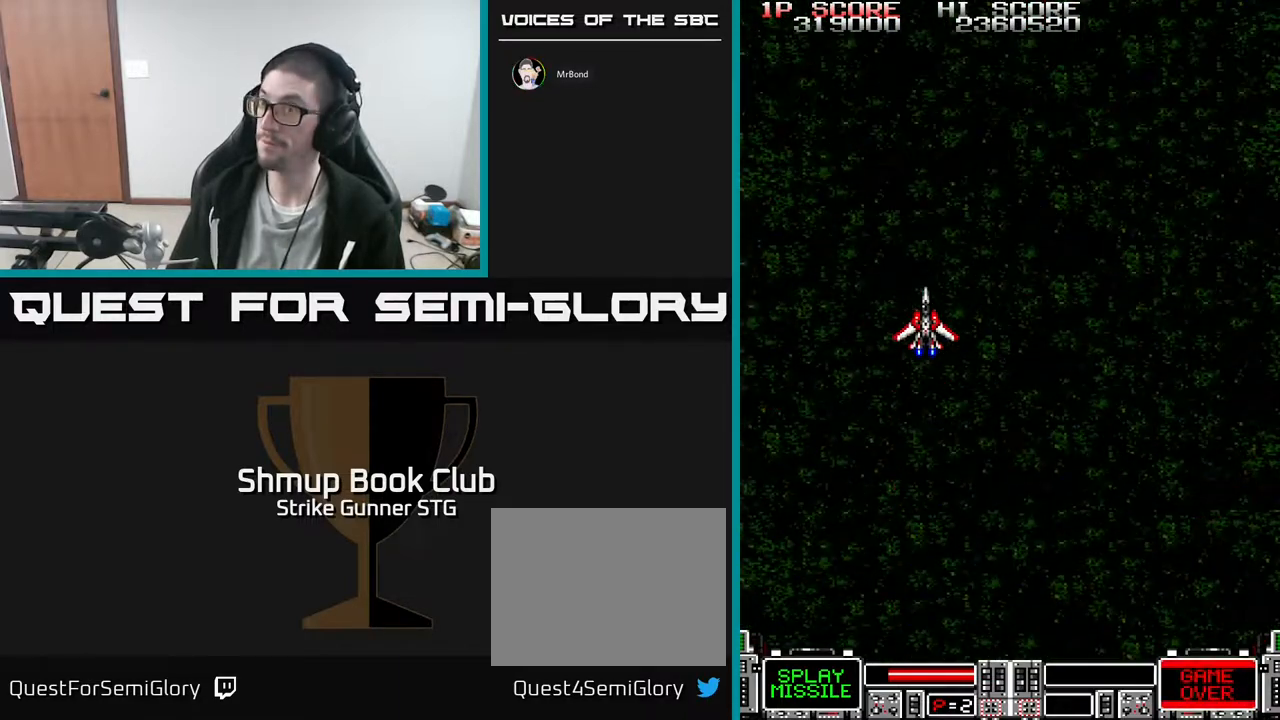
{"dt_ms": 500, "buttons": ["DPAD_DOWN", "DPAD_RIGHT"], "left_stick": "center", "right_stick": "center", "events": [[417, "DPAD_DOWN", "down"], [467, "DPAD_RIGHT", "down"]]}
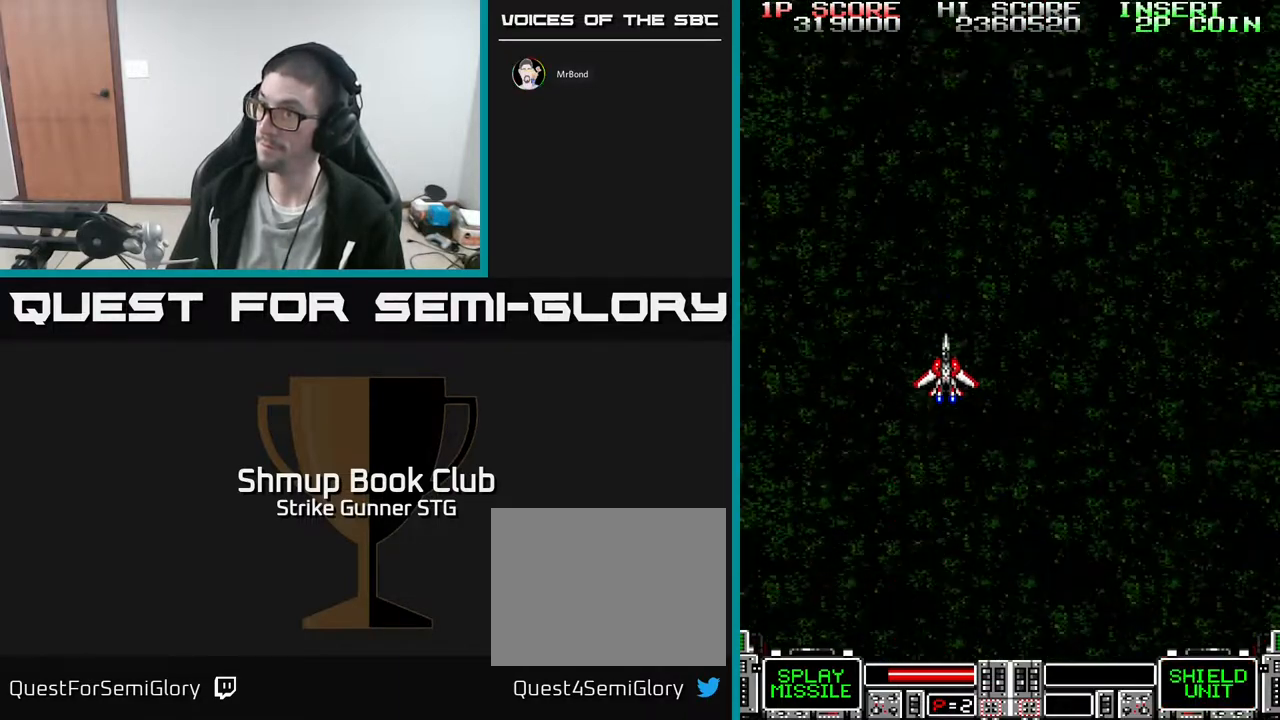
{"dt_ms": 500, "buttons": [], "left_stick": "center", "right_stick": "center", "events": [[17, "DPAD_RIGHT", "up"], [33, "DPAD_DOWN", "up"]]}
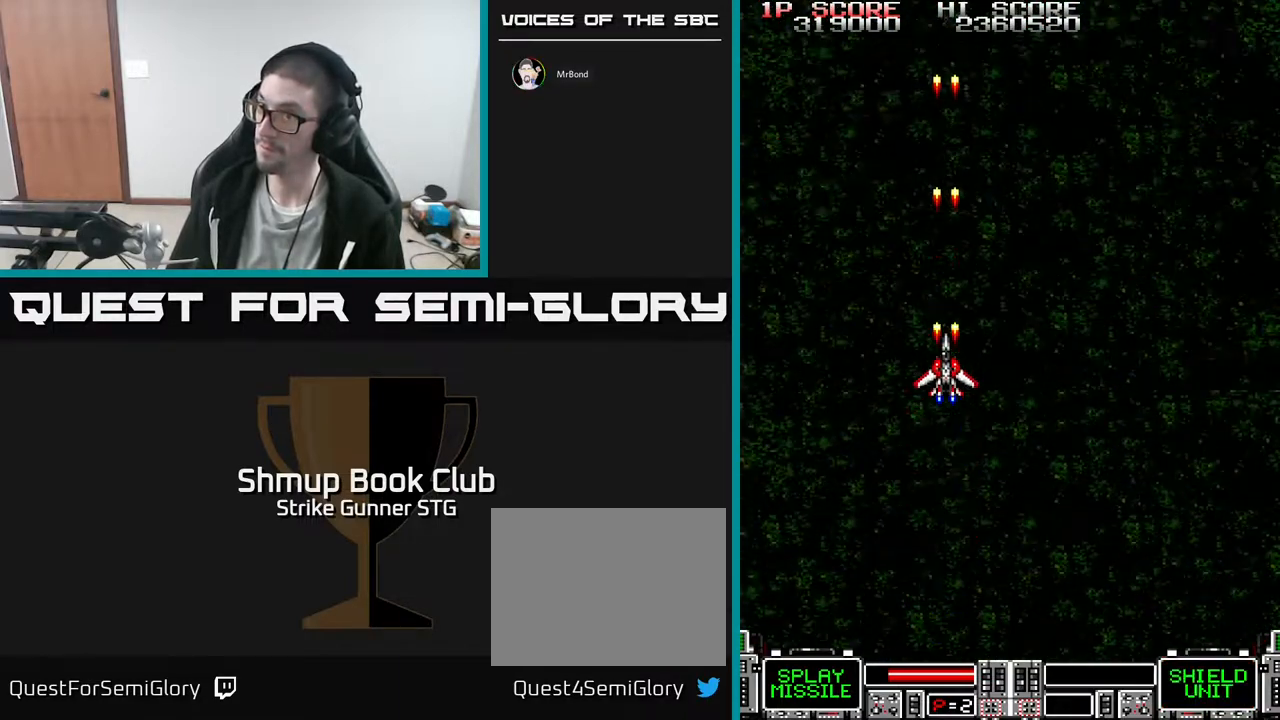
{"dt_ms": 500, "buttons": [], "left_stick": "center", "right_stick": "center", "events": []}
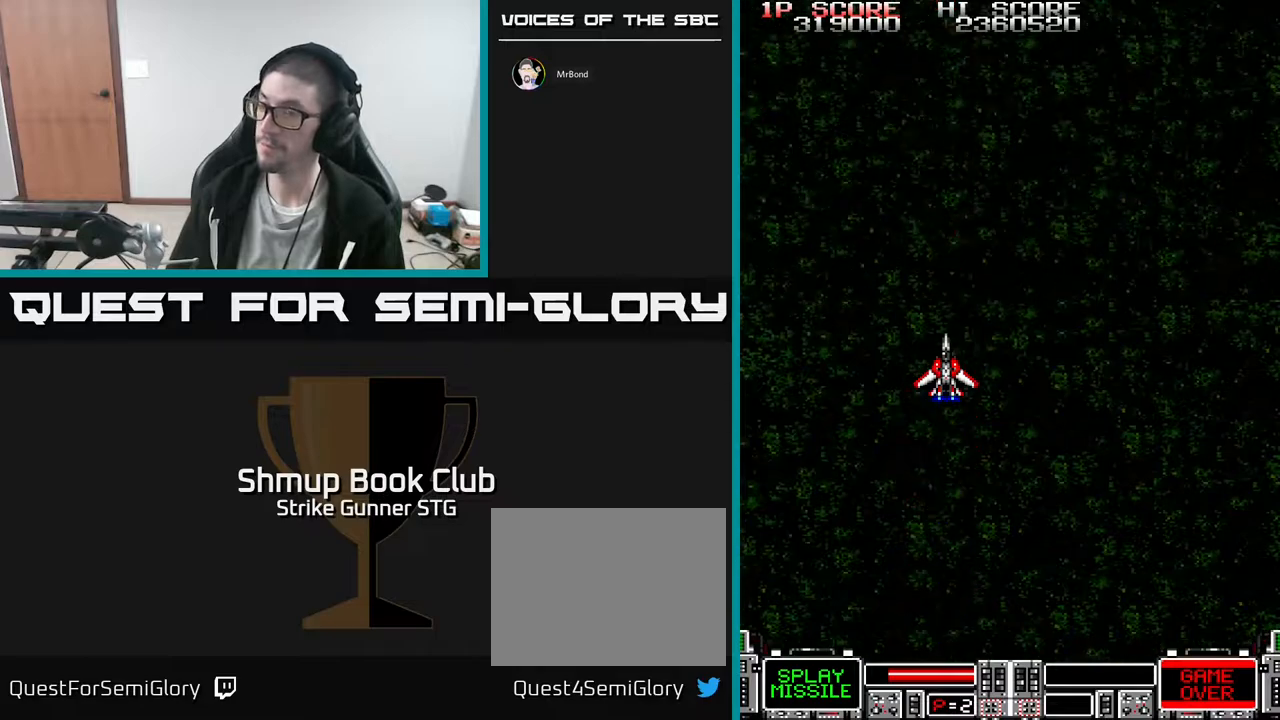
{"dt_ms": 1000, "buttons": [], "left_stick": "center", "right_stick": "center"}
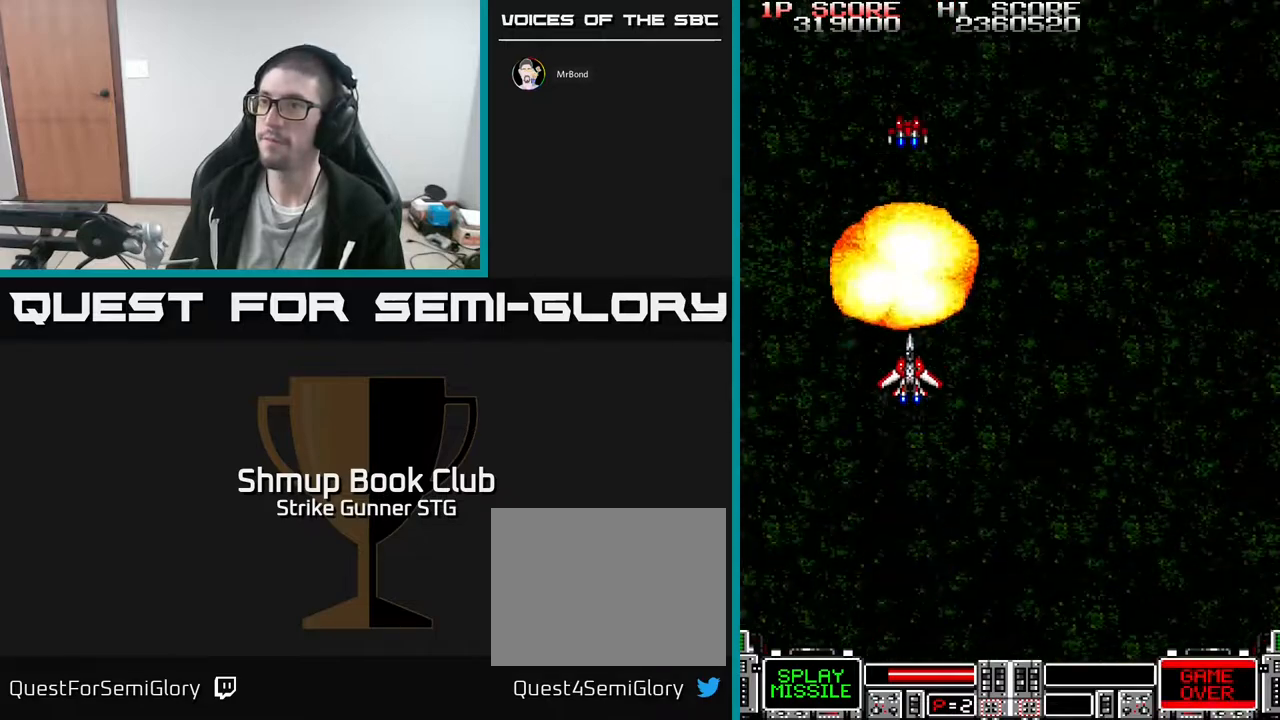
{"dt_ms": 500, "buttons": [], "left_stick": "center", "right_stick": "center", "events": [[183, "DPAD_UP", "down"], [267, "DPAD_RIGHT", "down"], [300, "DPAD_UP", "up"], [333, "DPAD_RIGHT", "up"]]}
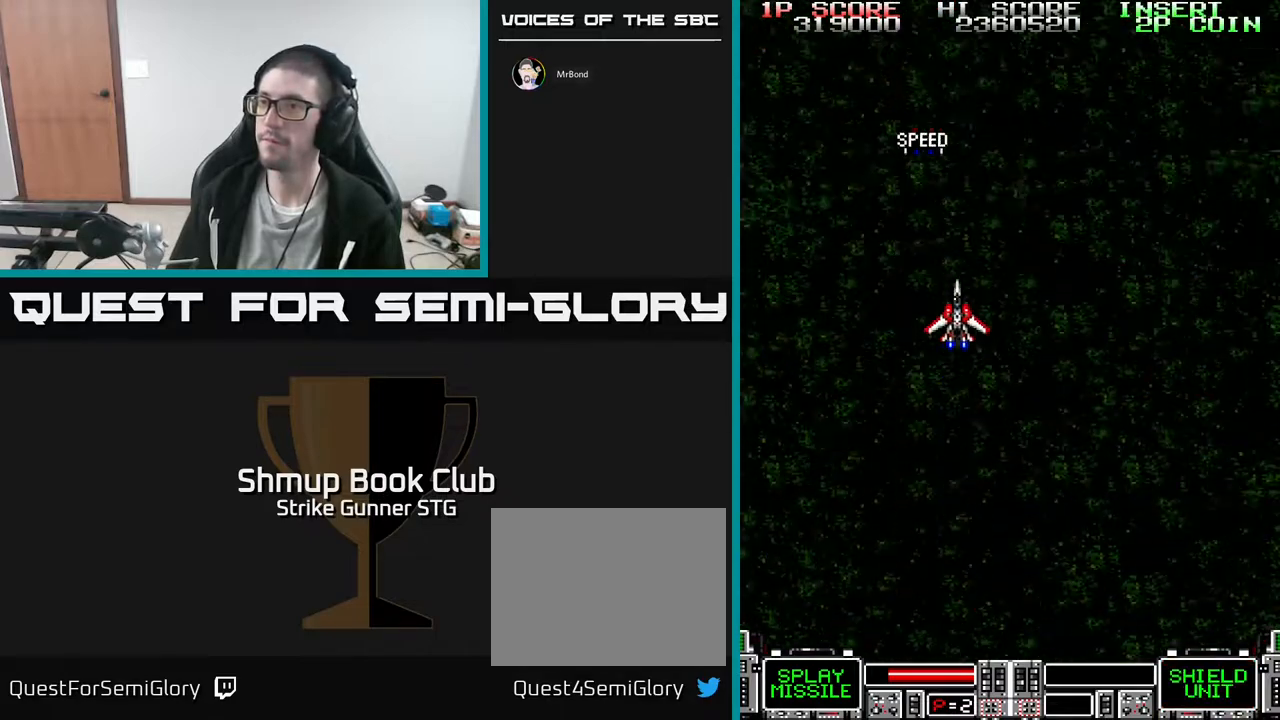
{"dt_ms": 500, "buttons": [], "left_stick": "center", "right_stick": "center", "events": [[83, "DPAD_UP", "down"], [350, "DPAD_UP", "up"]]}
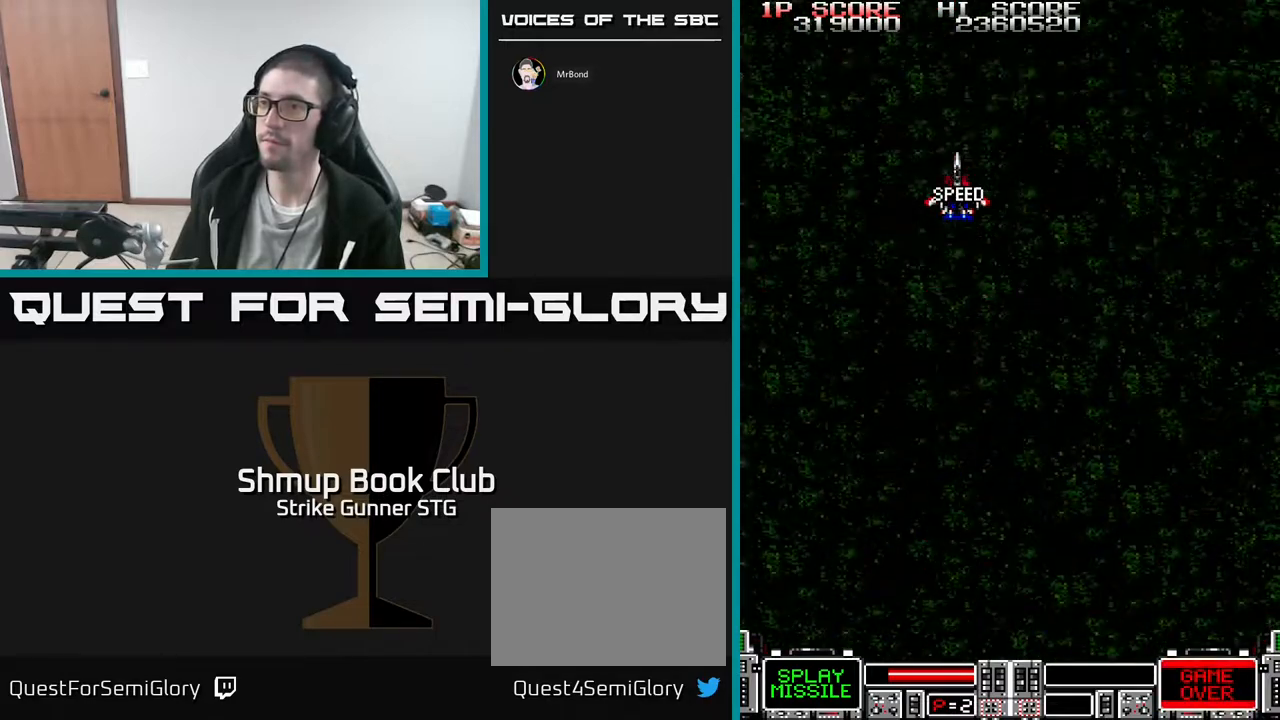
{"dt_ms": 500, "buttons": ["DPAD_DOWN", "DPAD_RIGHT"], "left_stick": "center", "right_stick": "center", "events": [[150, "DPAD_DOWN", "down"], [450, "DPAD_RIGHT", "down"]]}
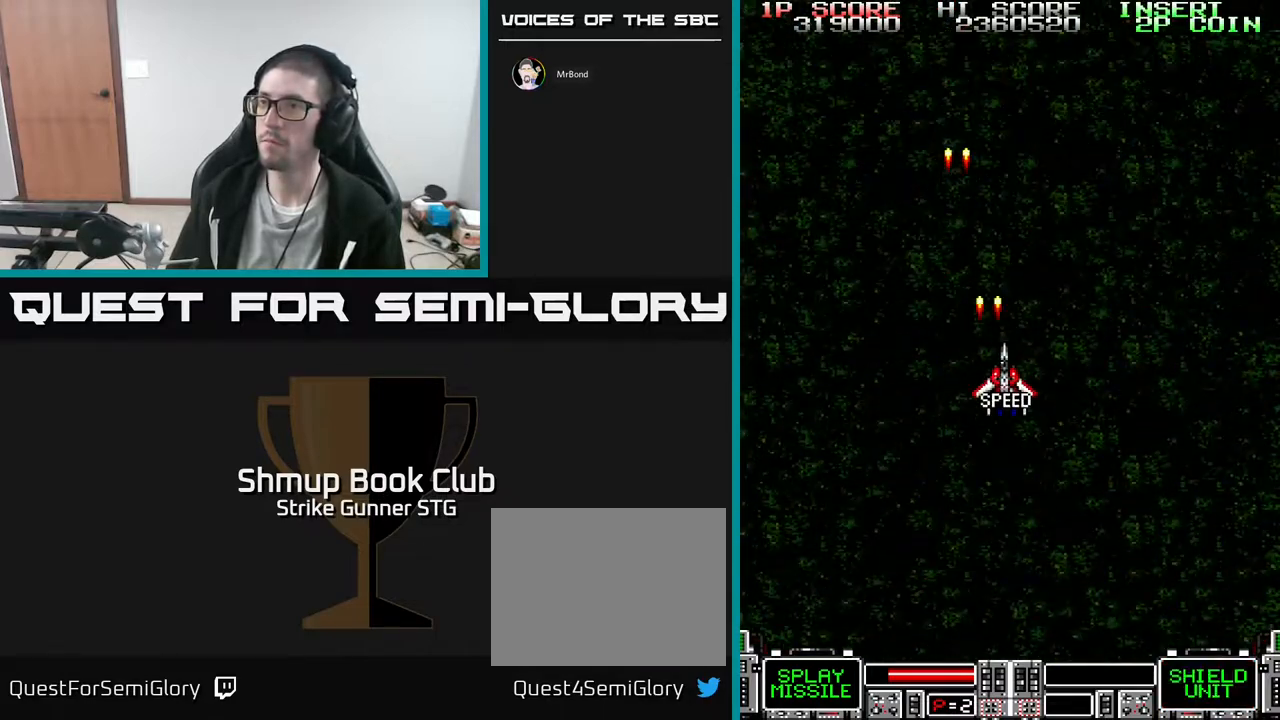
{"dt_ms": 500, "buttons": ["DPAD_LEFT"], "left_stick": "center", "right_stick": "center", "events": [[117, "DPAD_DOWN", "up"], [400, "DPAD_RIGHT", "up"], [417, "DPAD_LEFT", "down"]]}
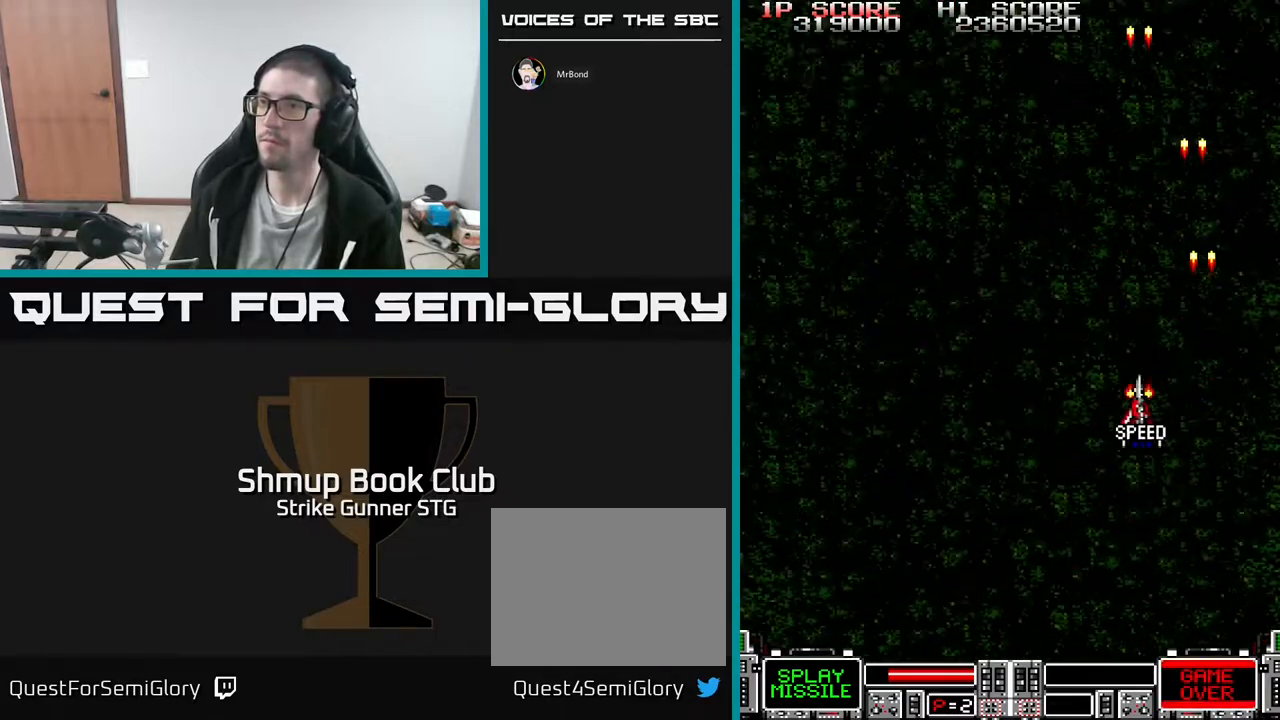
{"dt_ms": 500, "buttons": [], "left_stick": "center", "right_stick": "center", "events": [[500, "DPAD_LEFT", "up"]]}
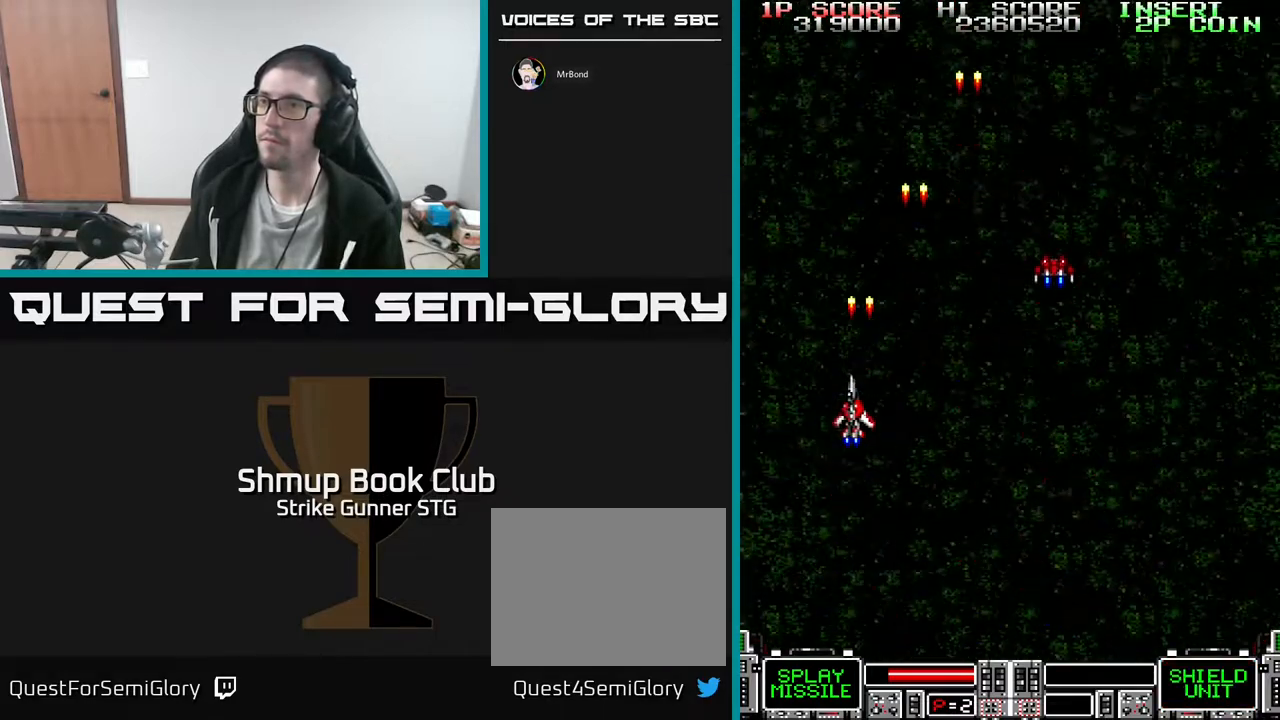
{"dt_ms": 500, "buttons": ["DPAD_RIGHT"], "left_stick": "center", "right_stick": "center", "events": [[17, "DPAD_RIGHT", "down"]]}
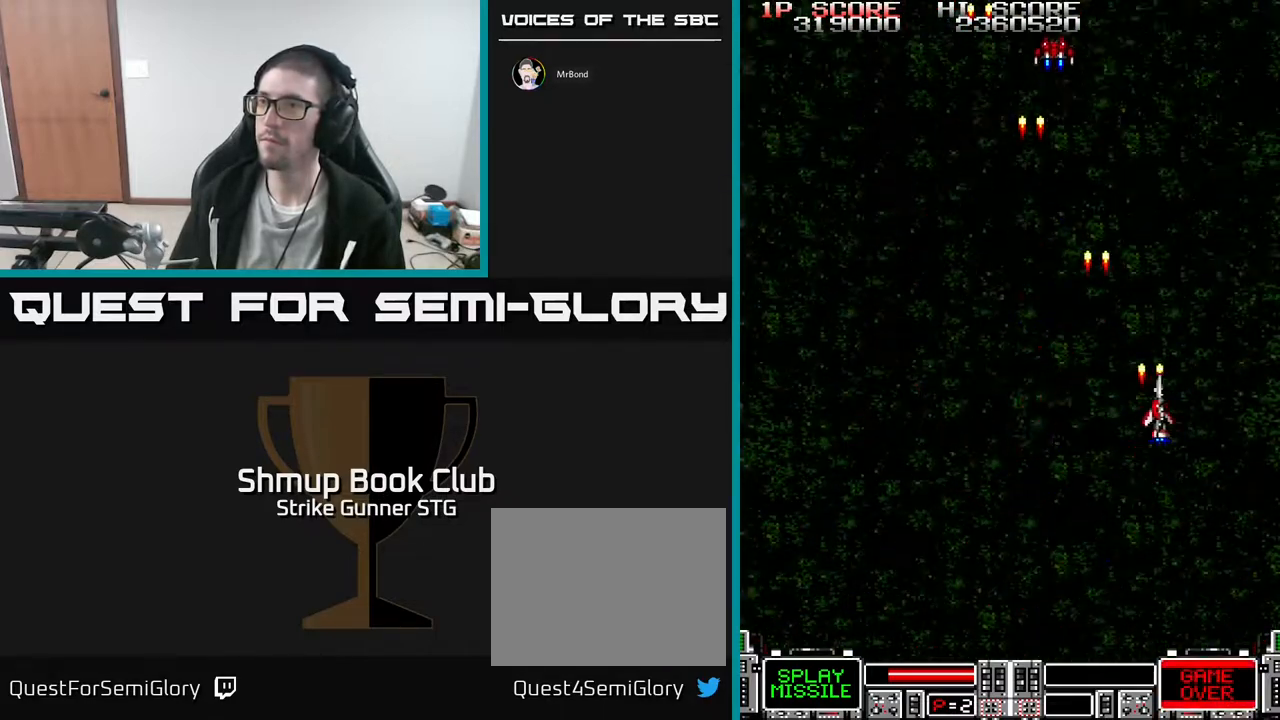
{"dt_ms": 500, "buttons": ["DPAD_LEFT"], "left_stick": "center", "right_stick": "center", "events": [[50, "DPAD_RIGHT", "up"], [83, "DPAD_LEFT", "down"]]}
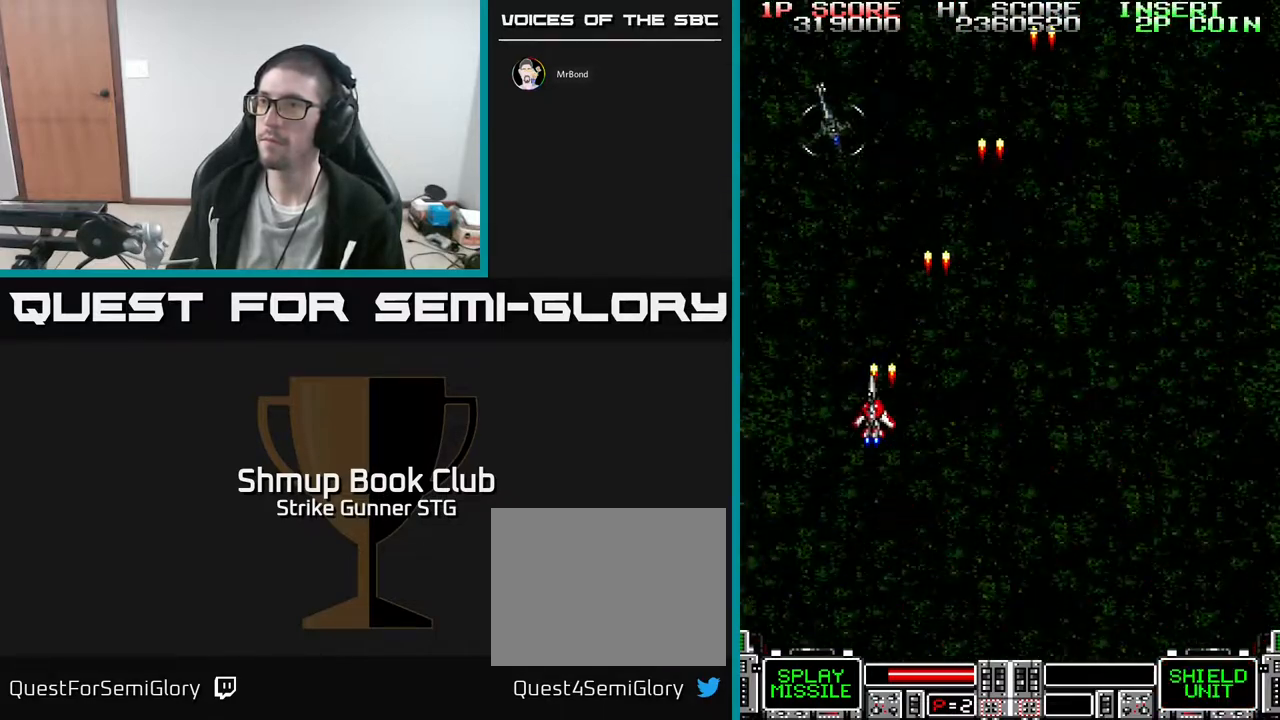
{"dt_ms": 500, "buttons": ["DPAD_RIGHT"], "left_stick": "center", "right_stick": "center", "events": [[67, "DPAD_LEFT", "up"], [83, "DPAD_RIGHT", "down"]]}
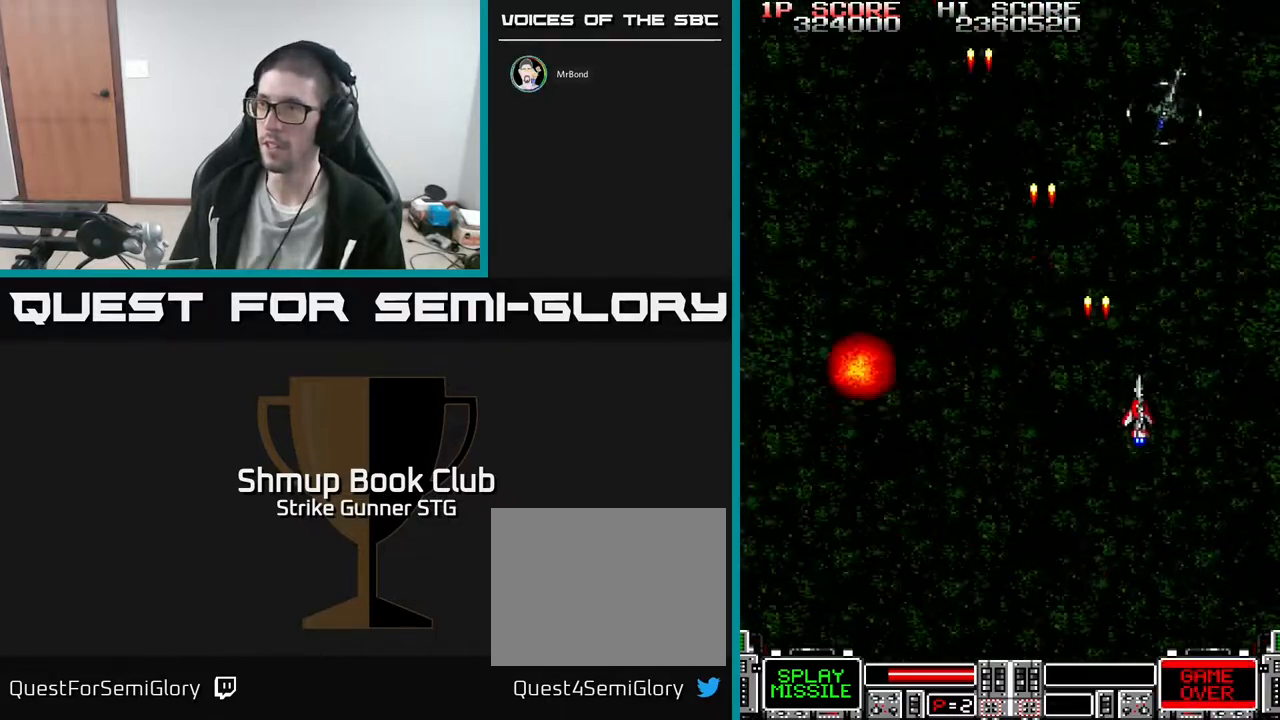
{"dt_ms": 500, "buttons": ["DPAD_LEFT"], "left_stick": "center", "right_stick": "center", "events": [[117, "DPAD_RIGHT", "up"], [167, "DPAD_LEFT", "down"]]}
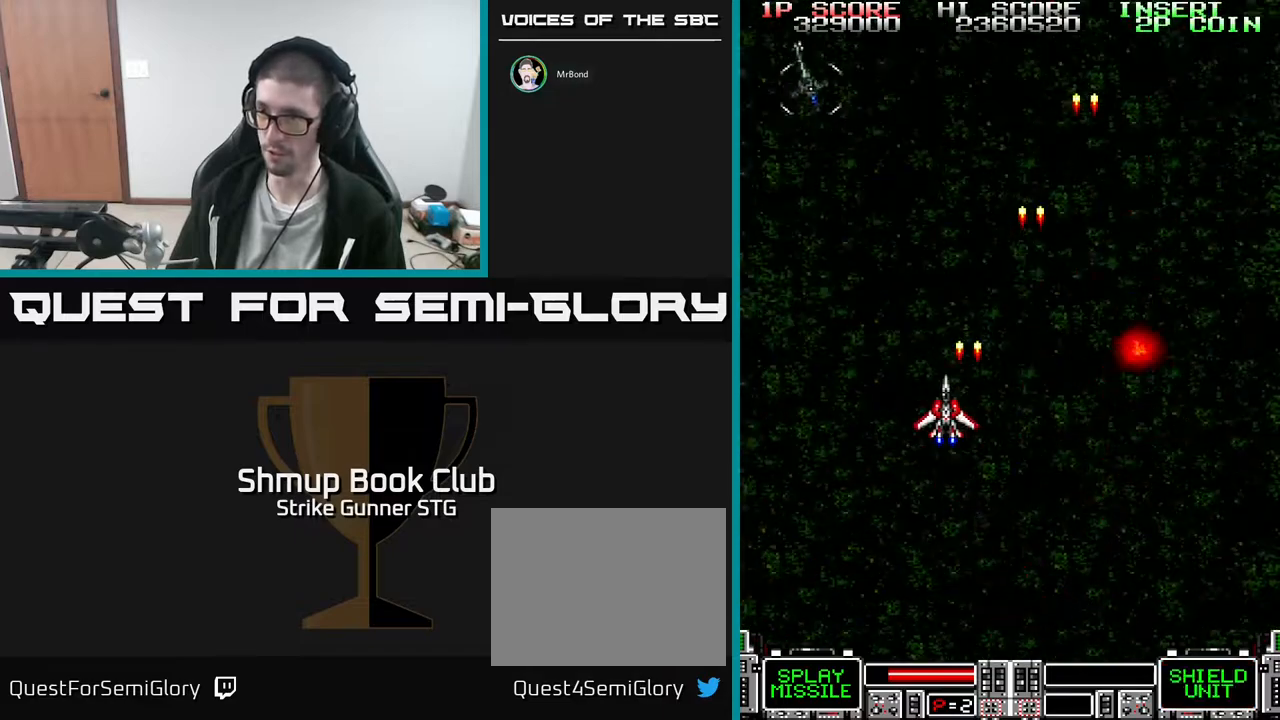
{"dt_ms": 500, "buttons": ["DPAD_RIGHT"], "left_stick": "center", "right_stick": "center", "events": [[183, "DPAD_LEFT", "up"], [200, "DPAD_RIGHT", "down"]]}
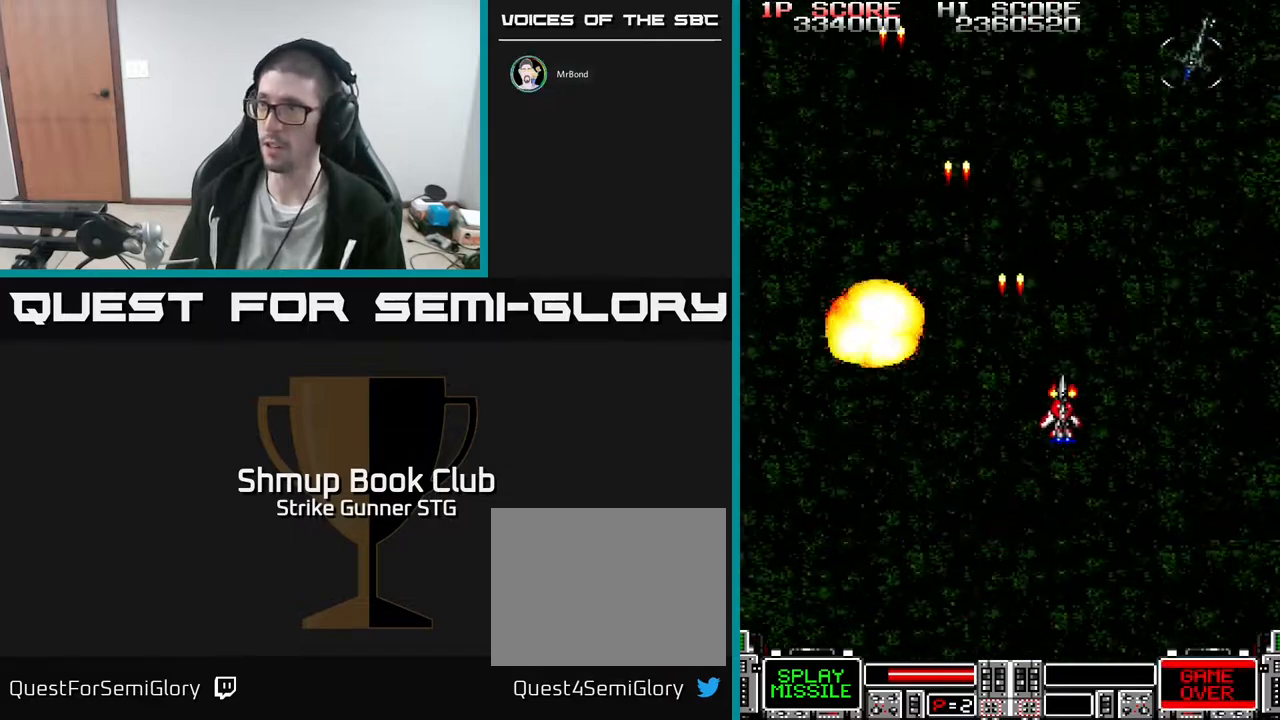
{"dt_ms": 500, "buttons": ["DPAD_LEFT"], "left_stick": "center", "right_stick": "center", "events": [[233, "DPAD_RIGHT", "up"], [250, "DPAD_LEFT", "down"]]}
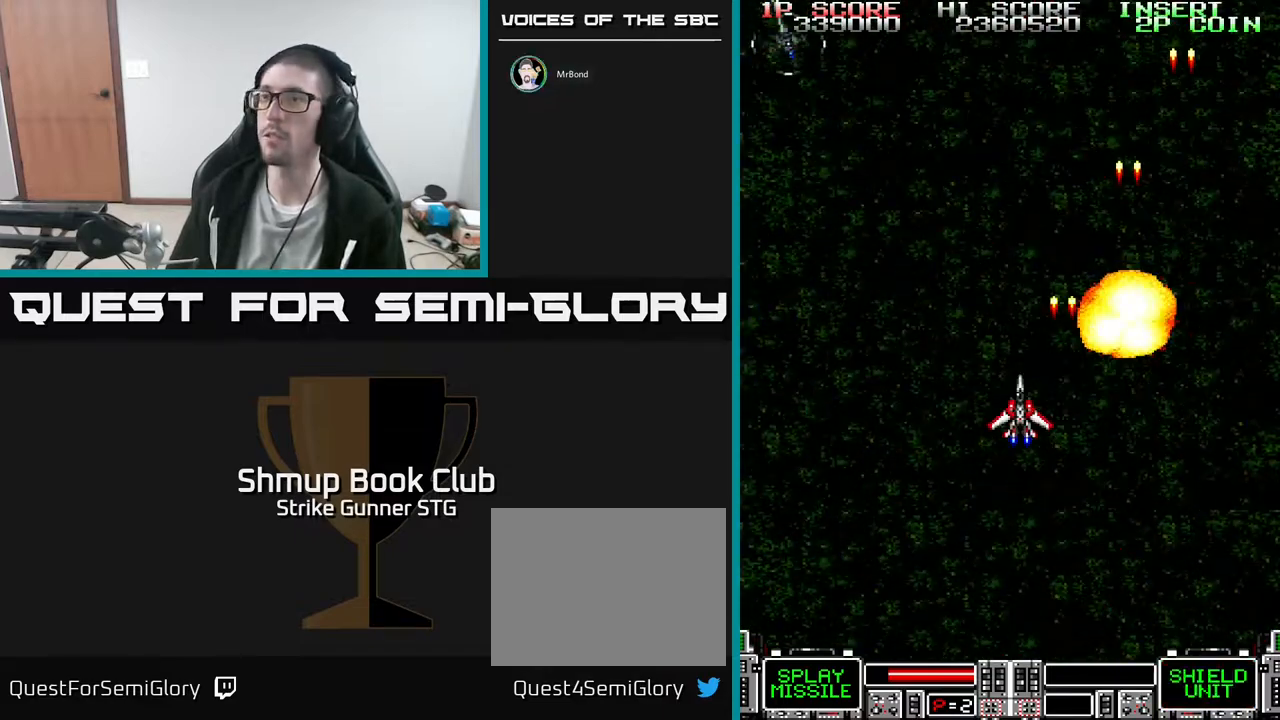
{"dt_ms": 500, "buttons": ["DPAD_RIGHT"], "left_stick": "center", "right_stick": "center", "events": [[333, "DPAD_LEFT", "up"], [367, "DPAD_RIGHT", "down"]]}
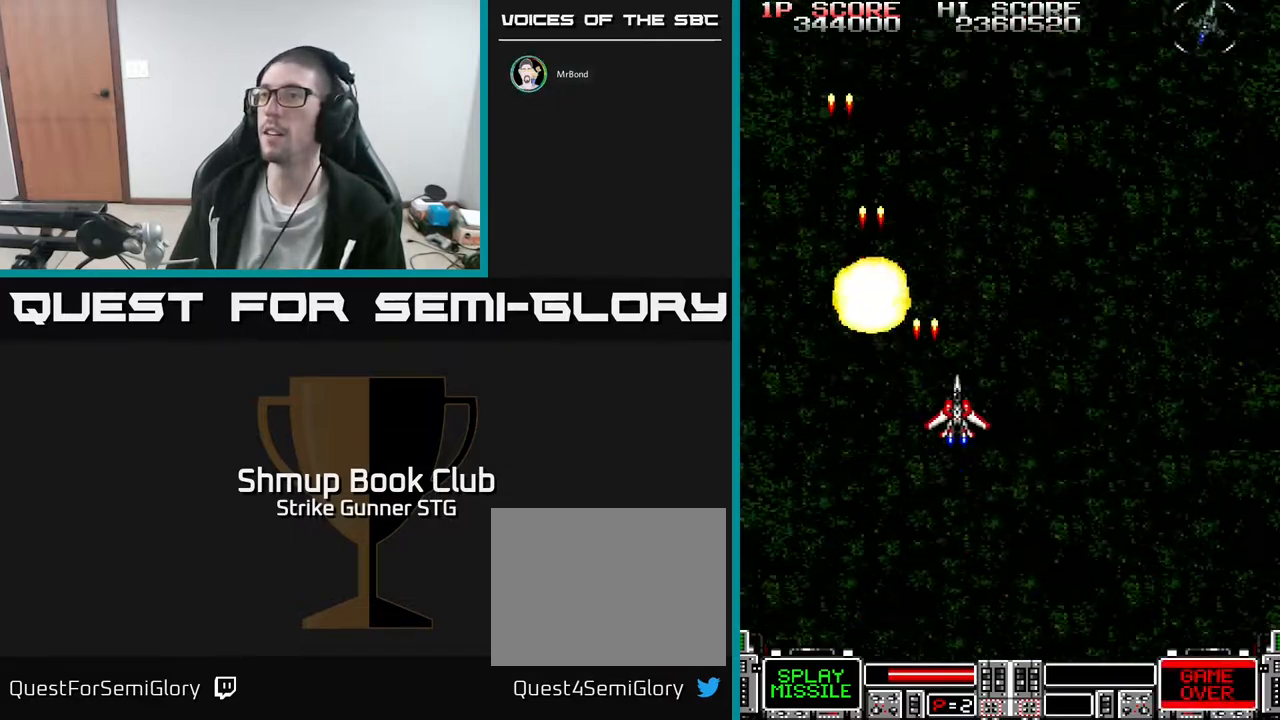
{"dt_ms": 500, "buttons": ["DPAD_LEFT"], "left_stick": "center", "right_stick": "center", "events": [[383, "DPAD_RIGHT", "up"], [417, "DPAD_LEFT", "down"]]}
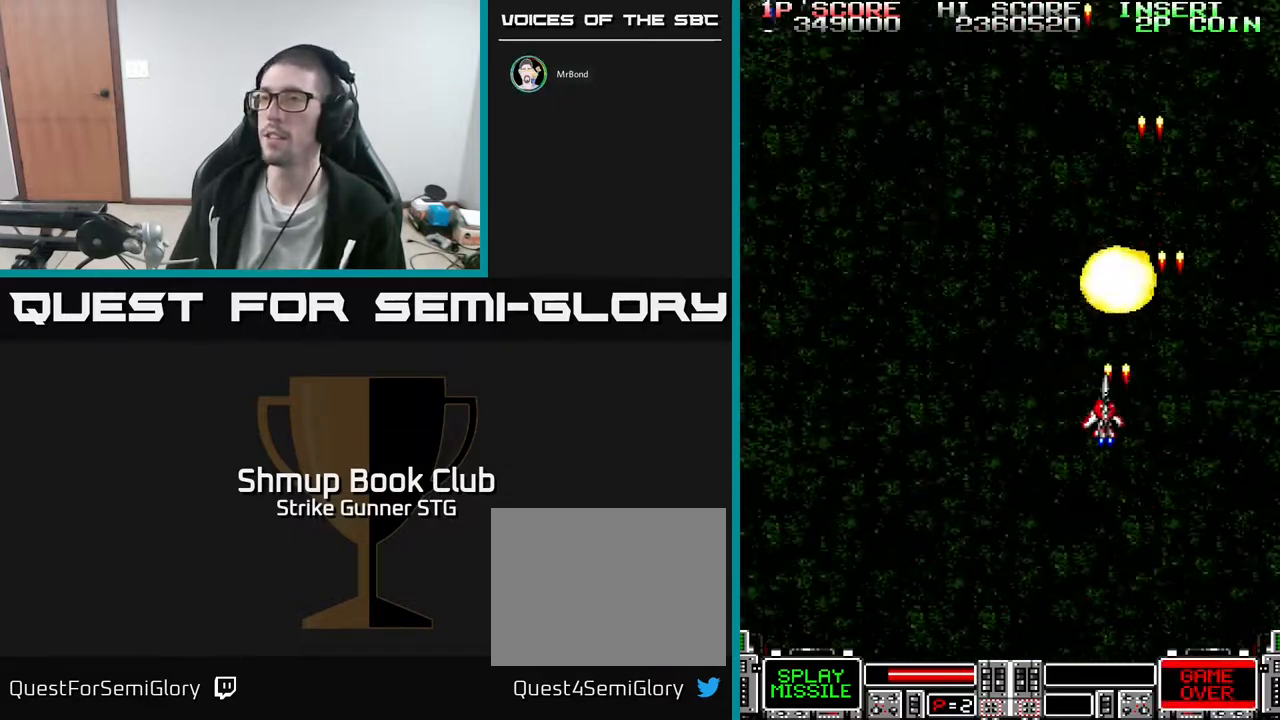
{"dt_ms": 500, "buttons": ["DPAD_RIGHT"], "left_stick": "center", "right_stick": "center", "events": [[483, "DPAD_LEFT", "up"], [500, "DPAD_RIGHT", "down"]]}